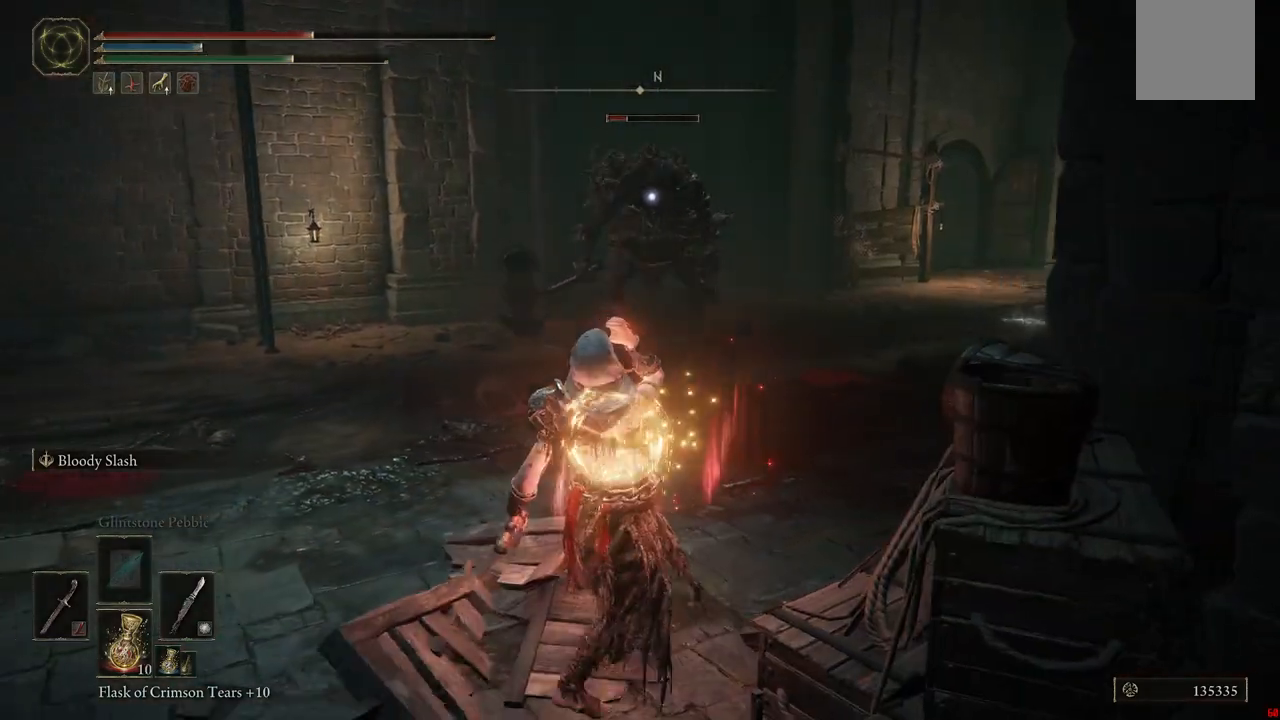
Gameplay with a controller (Xbox layout); each line is a JSON object with the inputs held at the frame after it. "events" lists button and stick changes between this image and that frame as [ms after this image, input, new state], when the widget could be followed in between. Not read: L3 R3.
{"buttons": ["B"], "left_stick": "up", "right_stick": "center", "events": [[17, "left_stick", "up"], [117, "B", "down"]]}
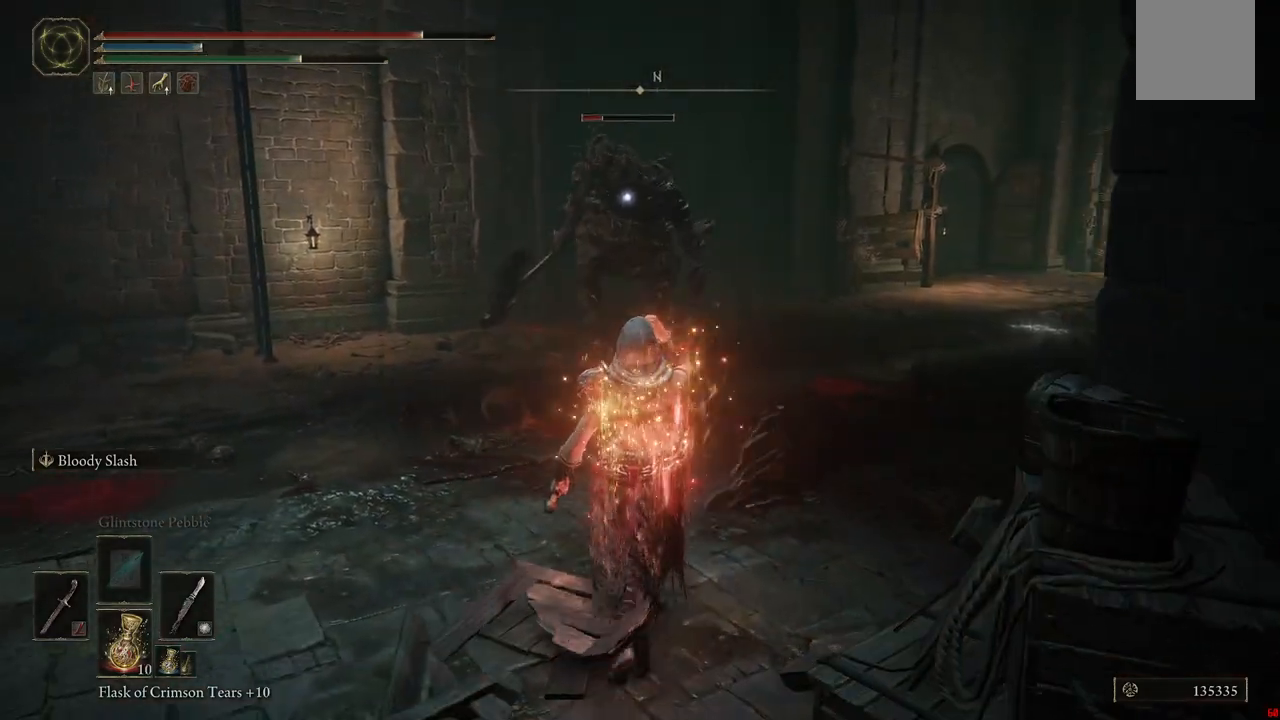
{"buttons": ["A", "B"], "left_stick": "up", "right_stick": "center", "events": [[417, "A", "down"]]}
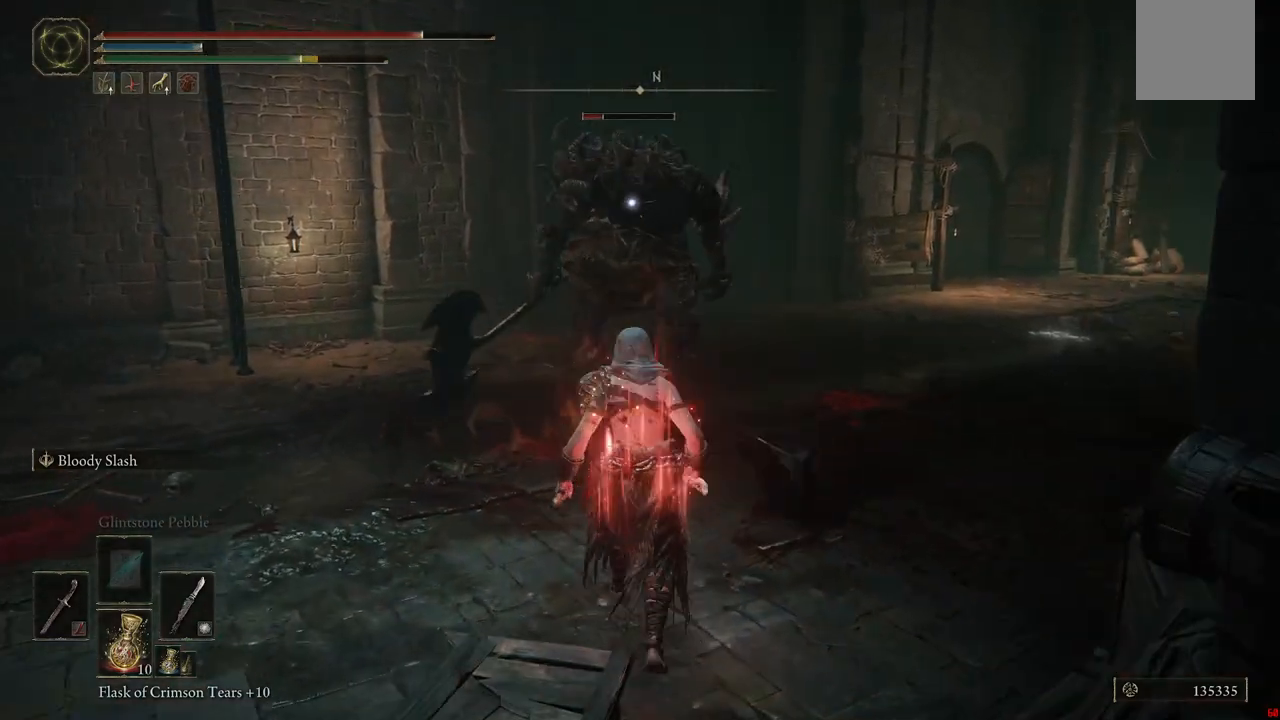
{"buttons": [], "left_stick": "up", "right_stick": "center", "events": [[50, "L1", "down"], [83, "A", "up"], [167, "L1", "up"], [217, "B", "up"]]}
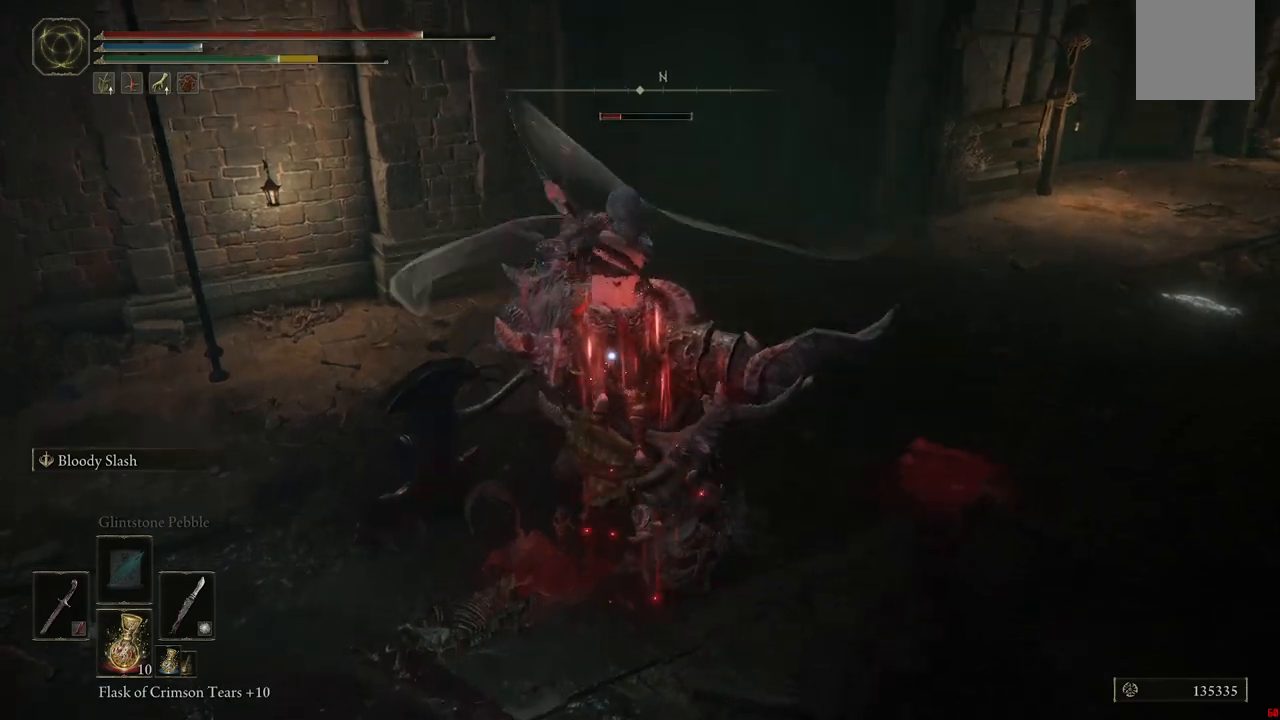
{"buttons": [], "left_stick": "up", "right_stick": "center", "events": []}